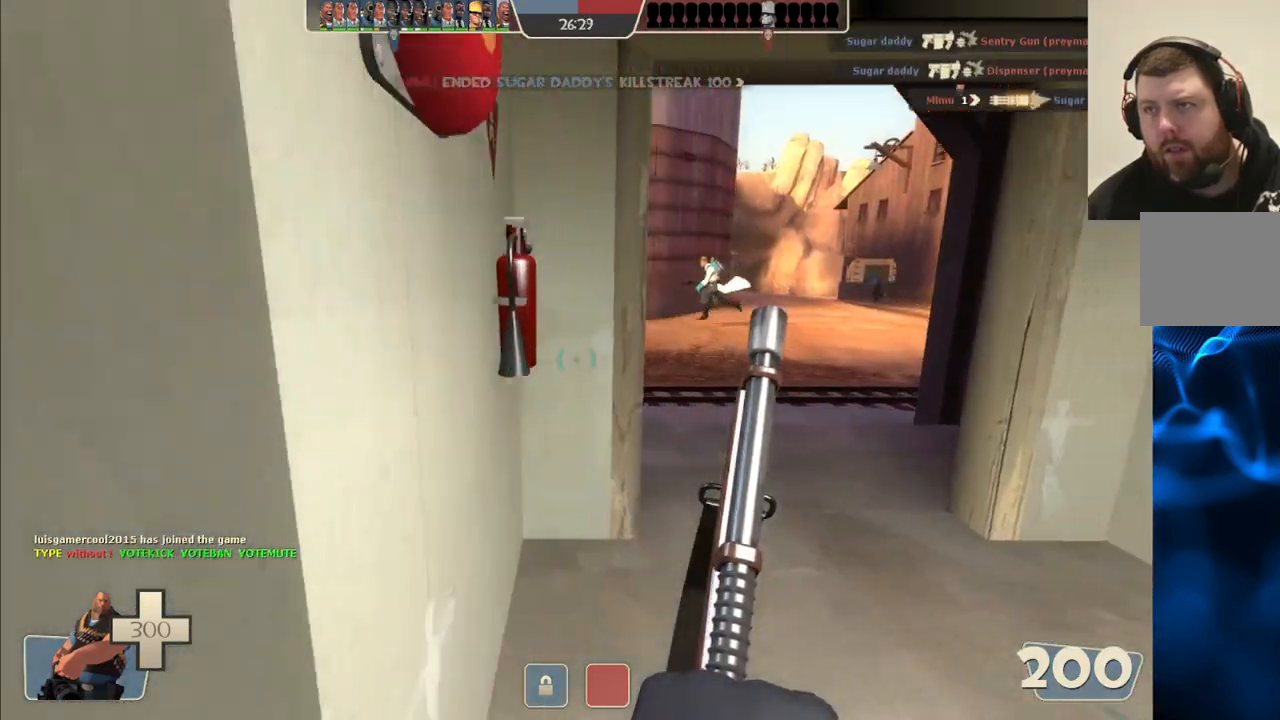
Gameplay with a controller (PlayStation layout); each line is a JSON object with the inputs held at the frame after it. "events" lists button and stick changes between this image and that frame as [ms after this image, input, new state], when the widget could be followed in between.
{"buttons": [], "left_stick": "up", "right_stick": "center", "events": [[483, "left_stick", "up"]]}
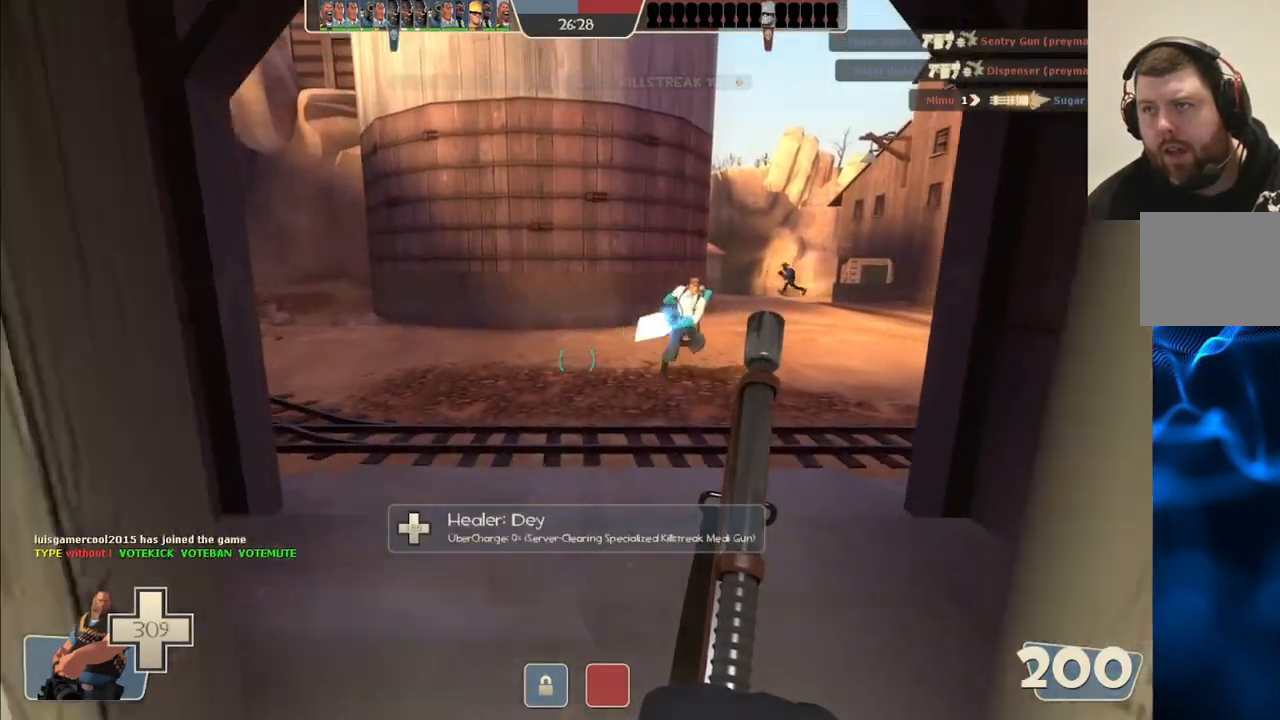
{"buttons": [], "left_stick": "up", "right_stick": "center", "events": [[67, "R3", "down"], [167, "R3", "up"], [317, "right_stick", "left"], [483, "right_stick", "center"]]}
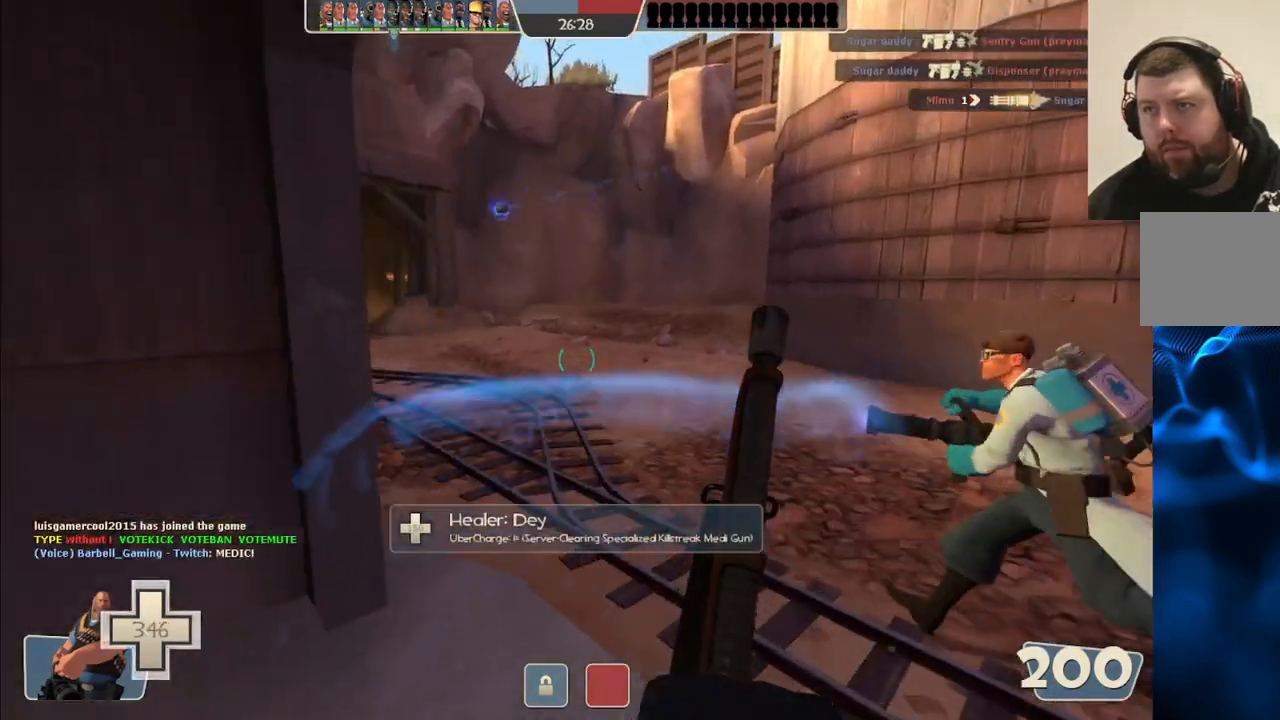
{"buttons": [], "left_stick": "up", "right_stick": "center", "events": [[200, "right_stick", "left"], [333, "right_stick", "center"]]}
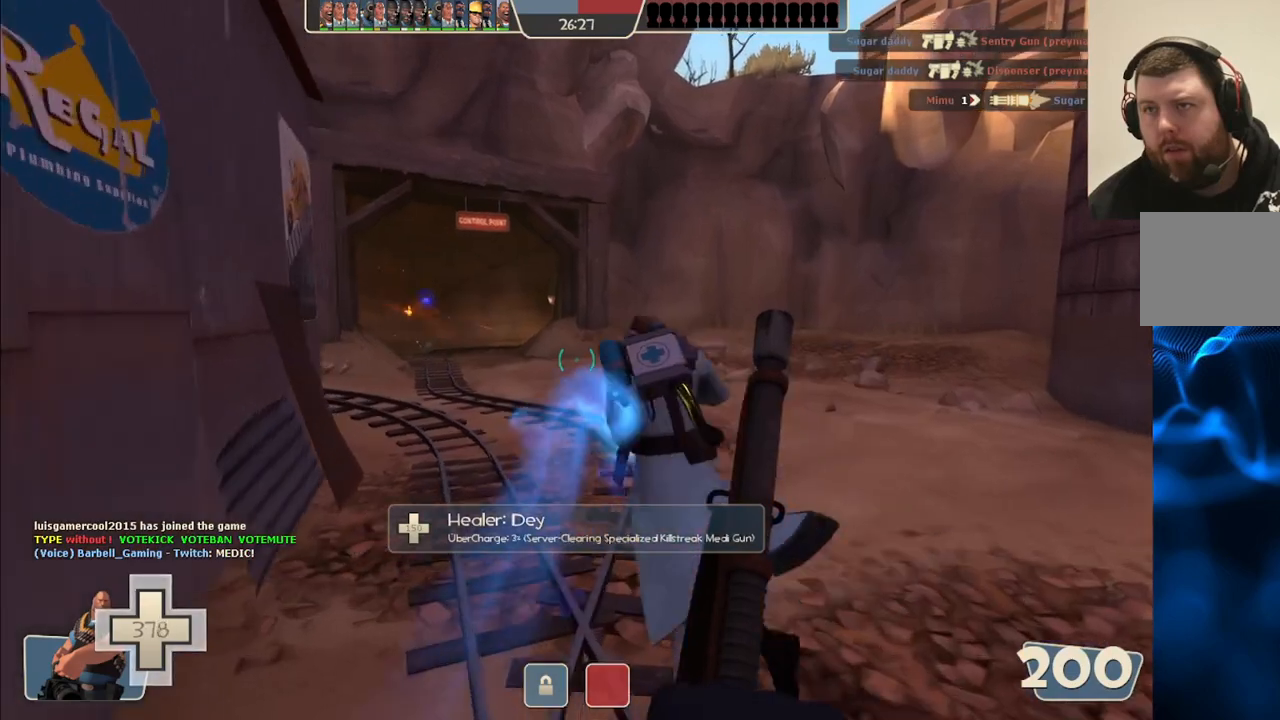
{"buttons": [], "left_stick": "up-right", "right_stick": "center", "events": [[250, "right_stick", "left"], [367, "left_stick", "up-right"], [367, "right_stick", "center"]]}
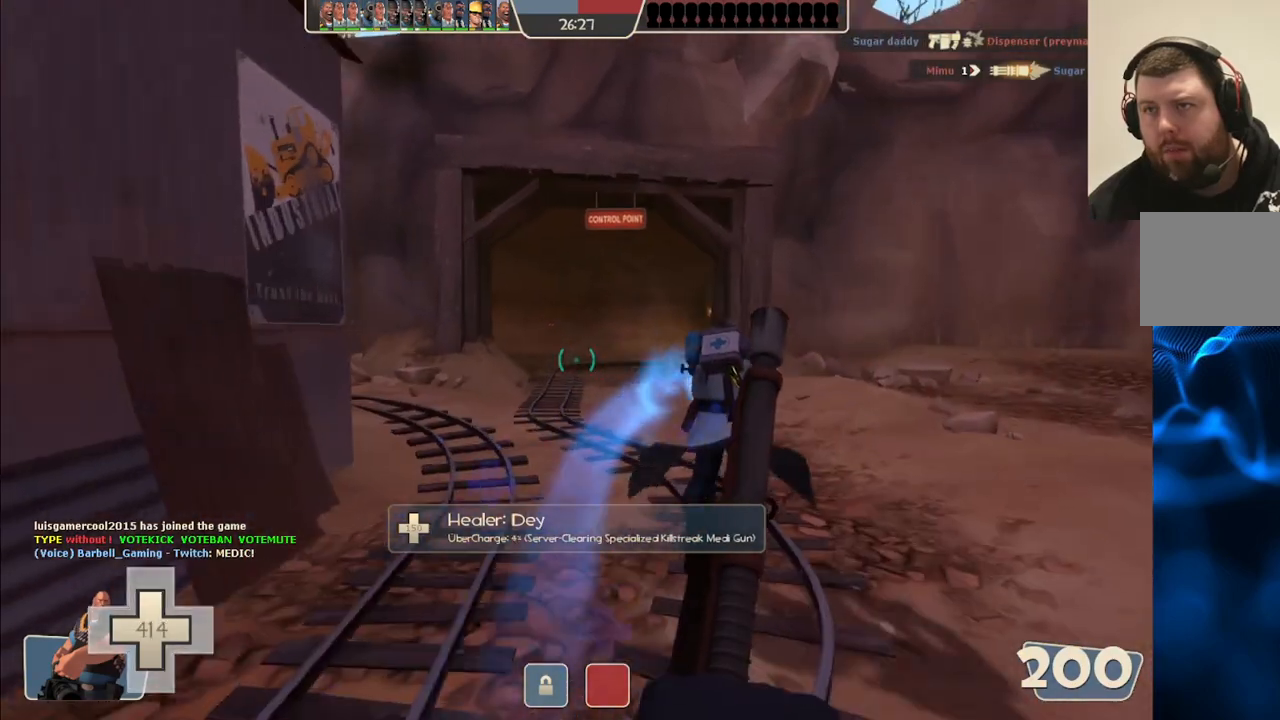
{"buttons": [], "left_stick": "up-right", "right_stick": "center", "events": [[317, "right_stick", "left"], [500, "right_stick", "center"]]}
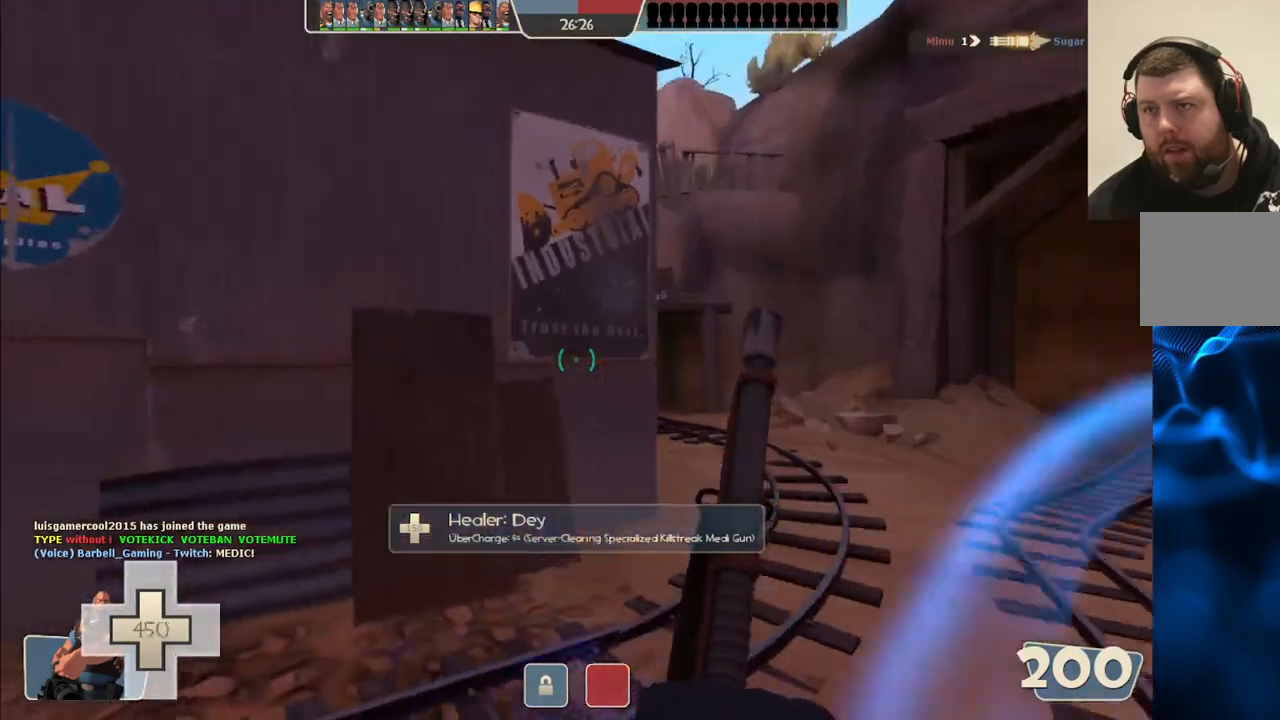
{"buttons": [], "left_stick": "up-right", "right_stick": "center", "events": []}
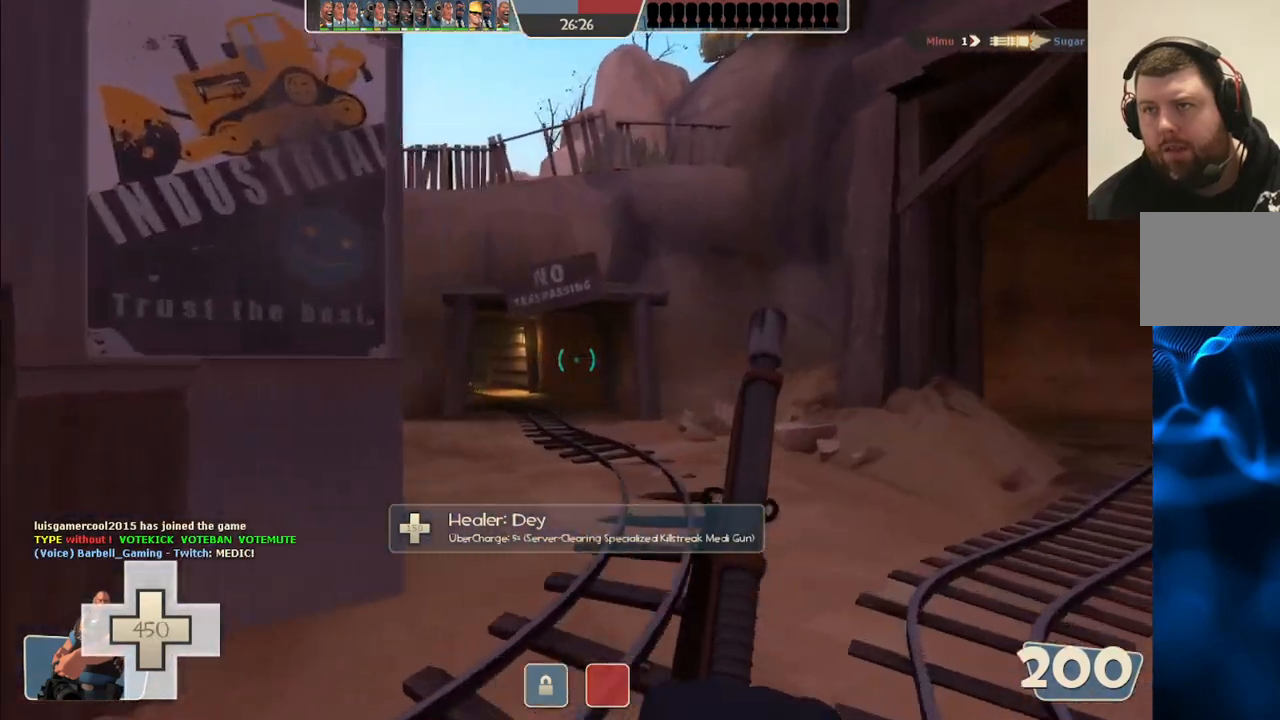
{"buttons": [], "left_stick": "up-right", "right_stick": "center", "events": []}
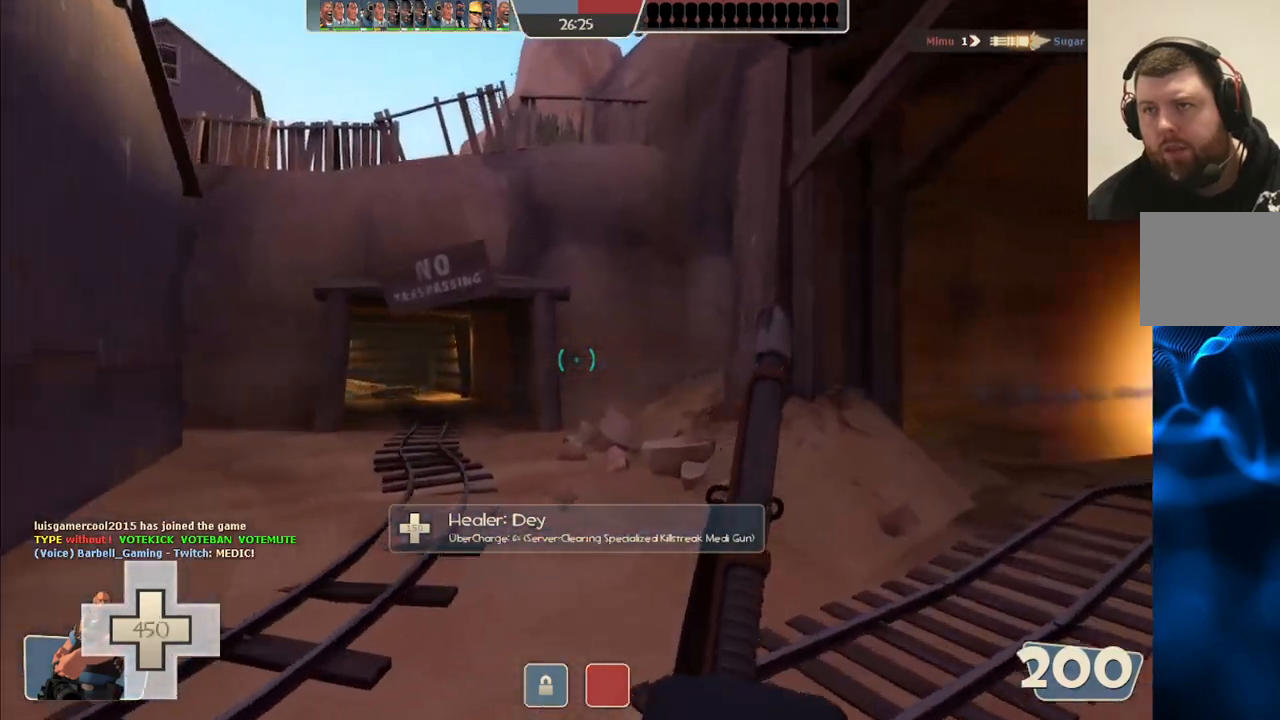
{"buttons": [], "left_stick": "up", "right_stick": "center", "events": [[67, "right_stick", "right"], [200, "left_stick", "up"], [317, "right_stick", "center"]]}
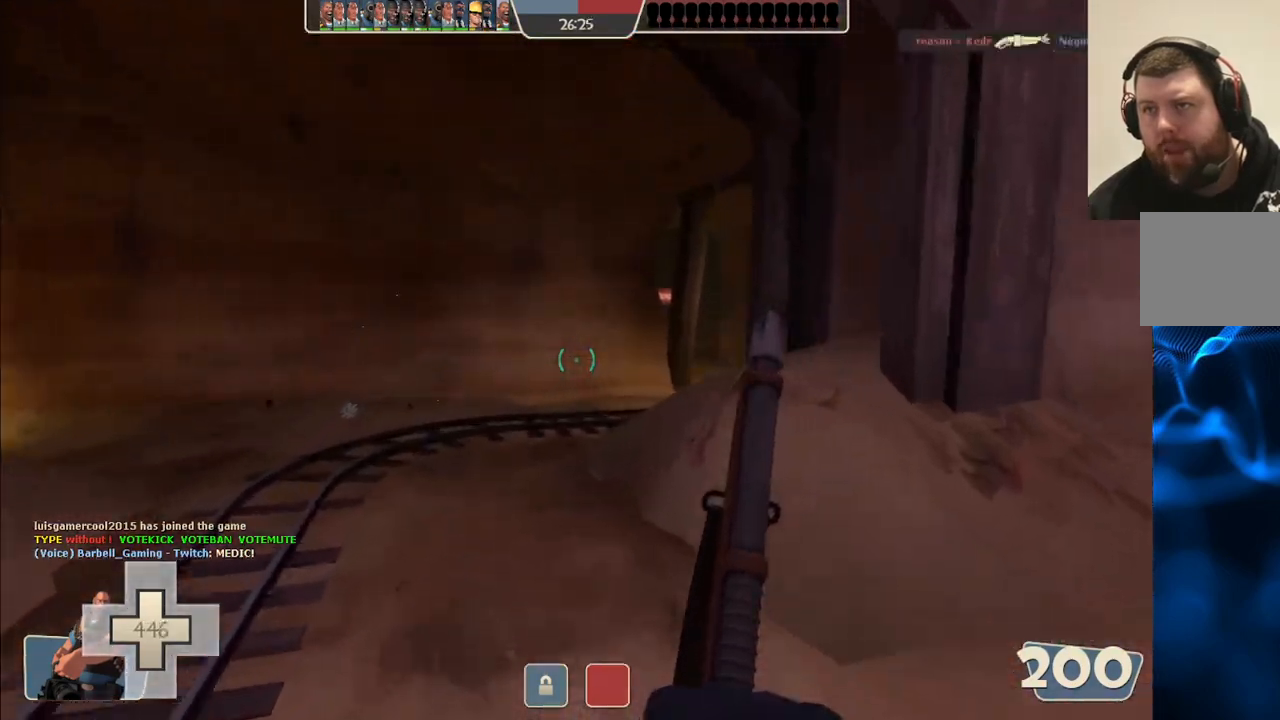
{"buttons": [], "left_stick": "up-left", "right_stick": "center", "events": [[133, "right_stick", "right"], [150, "left_stick", "up-left"], [300, "right_stick", "center"]]}
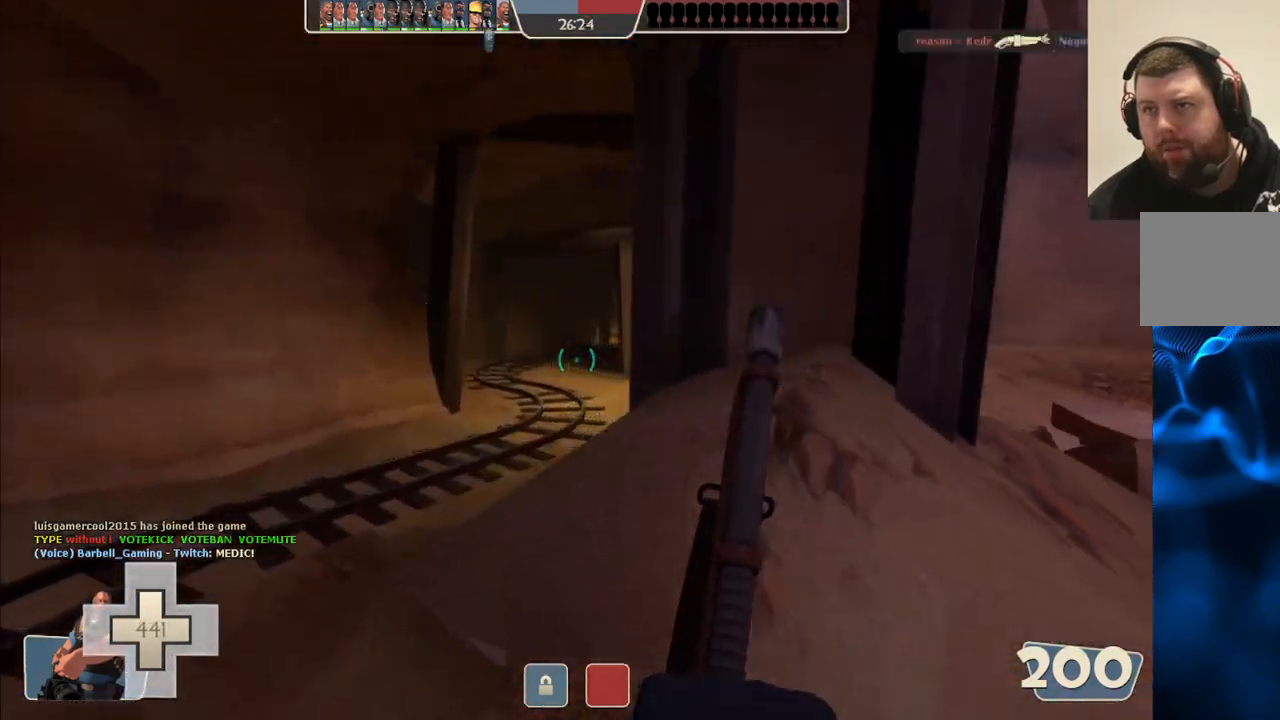
{"buttons": [], "left_stick": "up", "right_stick": "center", "events": [[350, "left_stick", "up"]]}
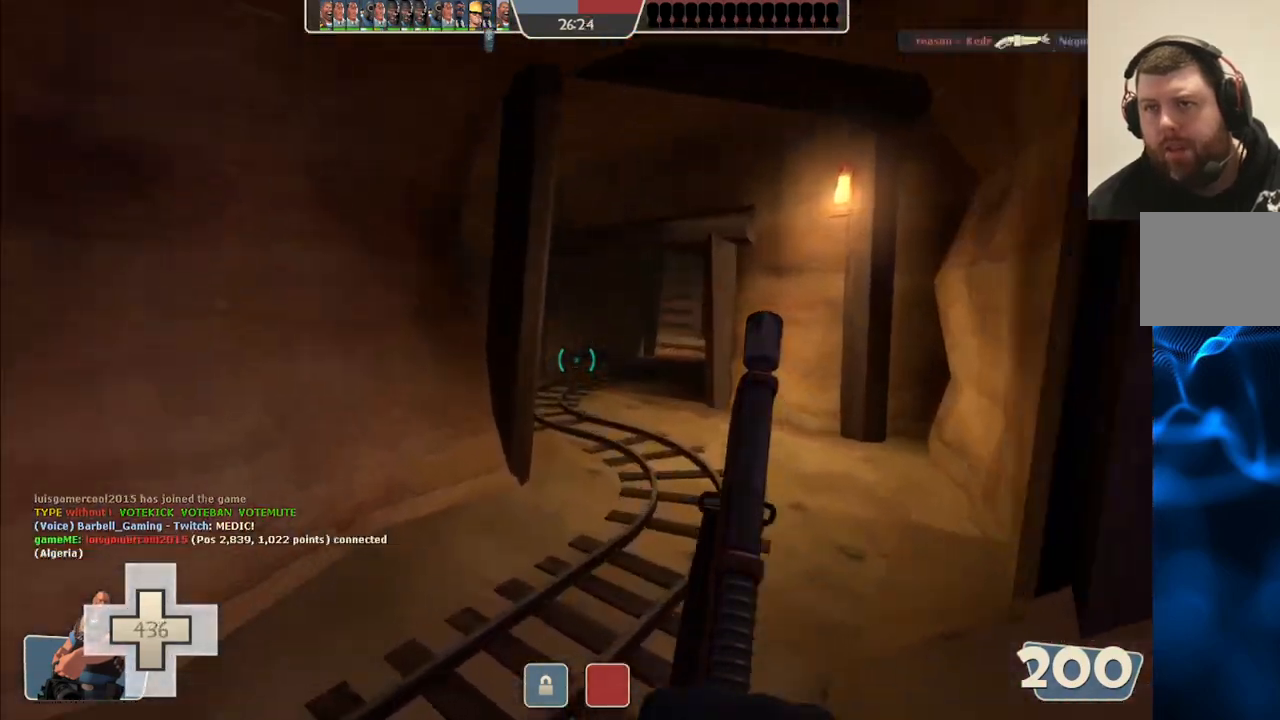
{"buttons": [], "left_stick": "up", "right_stick": "center", "events": []}
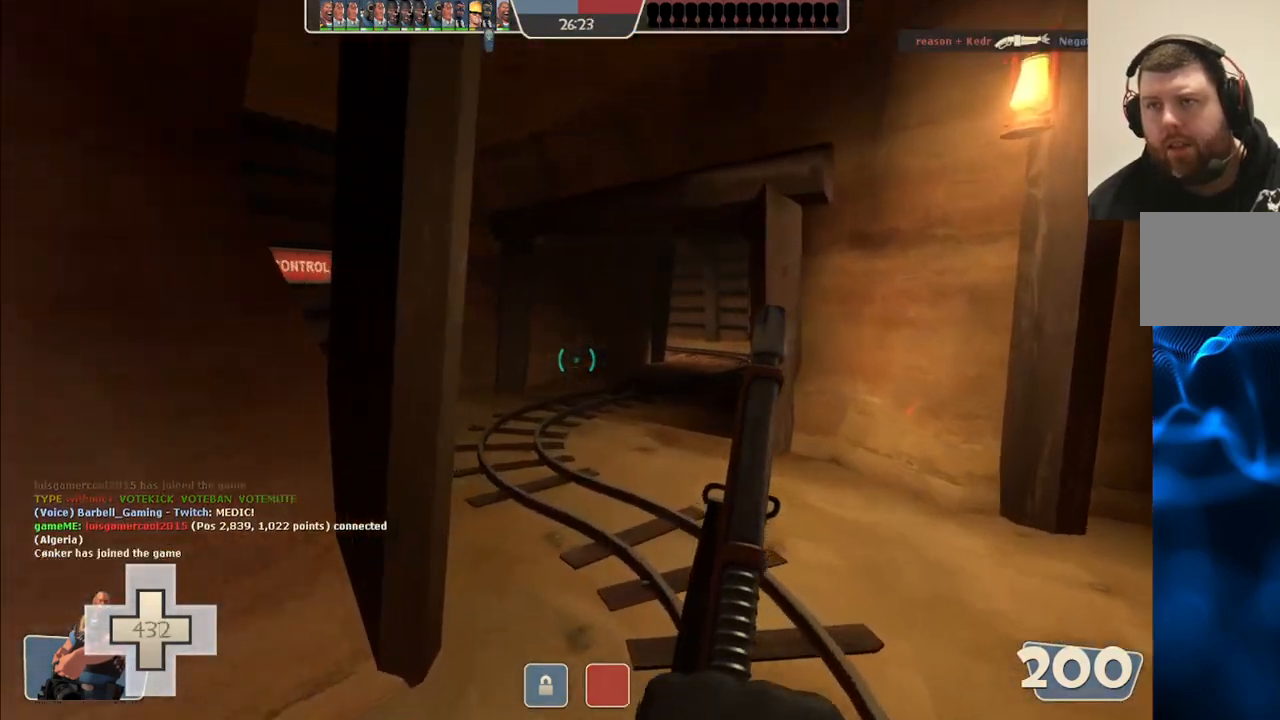
{"buttons": [], "left_stick": "up-right", "right_stick": "center", "events": [[317, "right_stick", "left"], [350, "left_stick", "up-right"], [500, "right_stick", "center"]]}
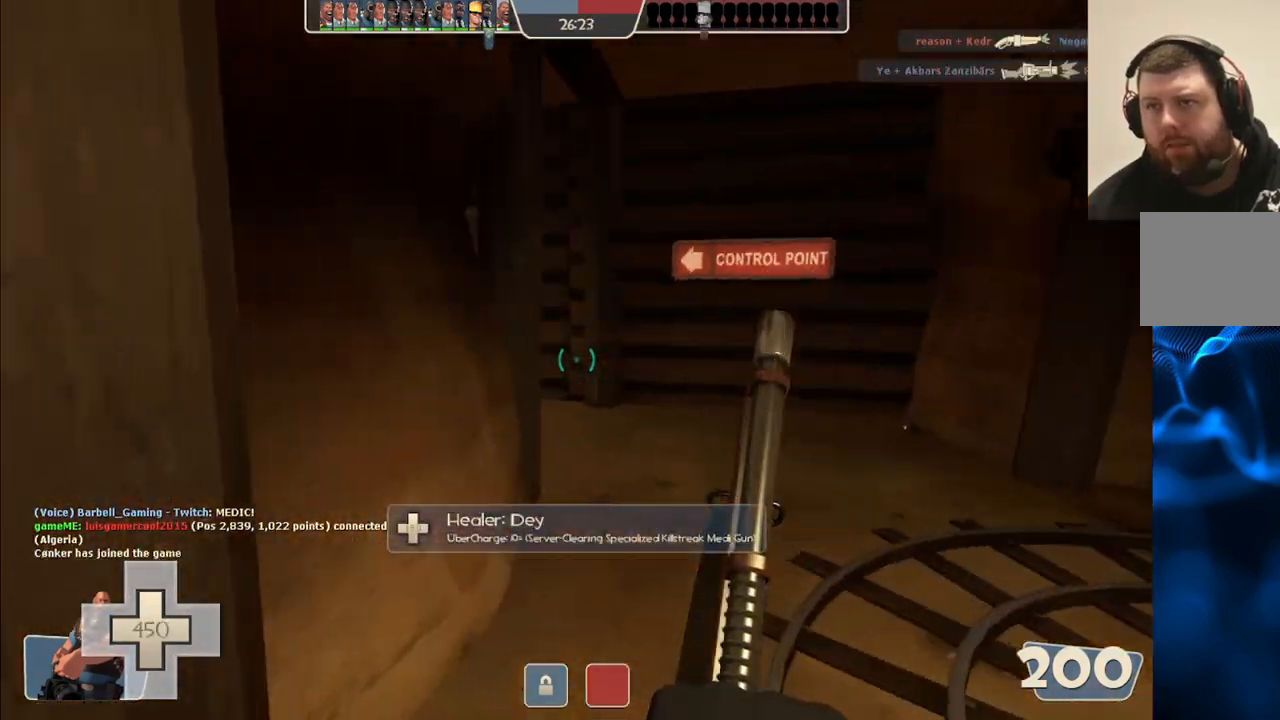
{"buttons": [], "left_stick": "right", "right_stick": "center", "events": [[167, "right_stick", "left"], [300, "right_stick", "center"], [400, "left_stick", "right"]]}
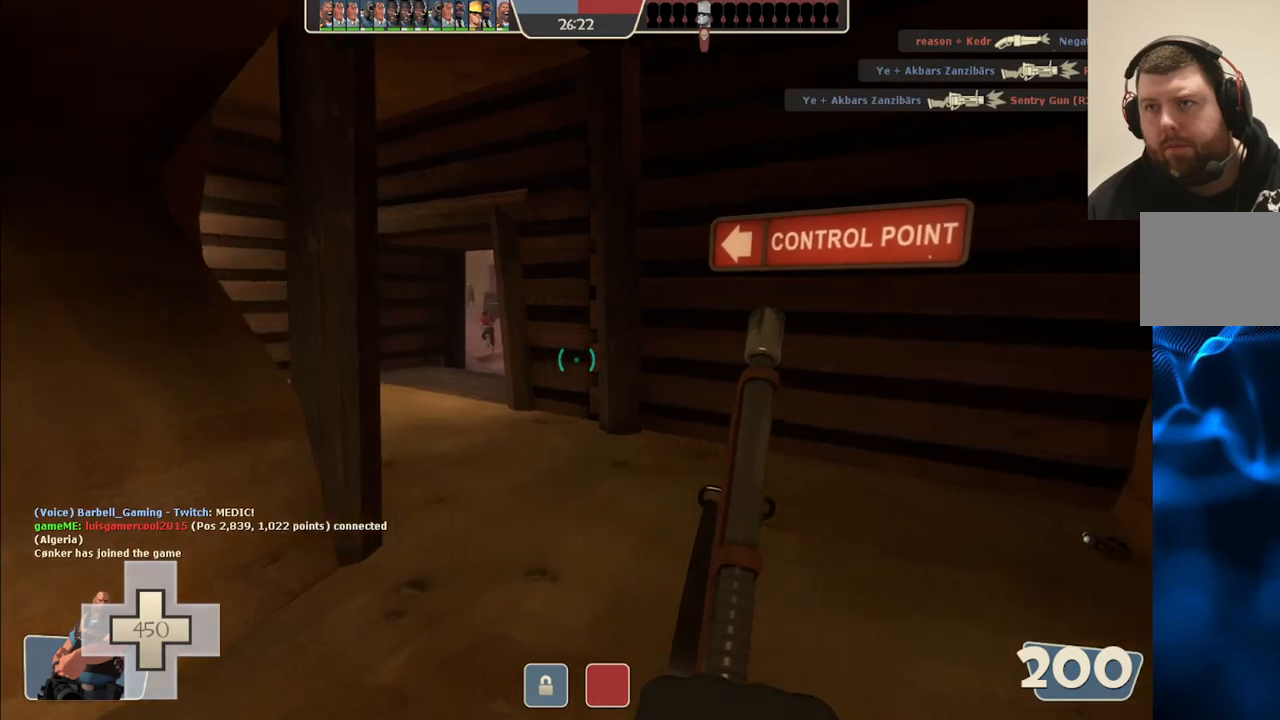
{"buttons": ["L2"], "left_stick": "down-right", "right_stick": "center", "events": [[283, "left_stick", "down-right"], [283, "right_stick", "left"], [350, "L2", "down"], [417, "right_stick", "center"]]}
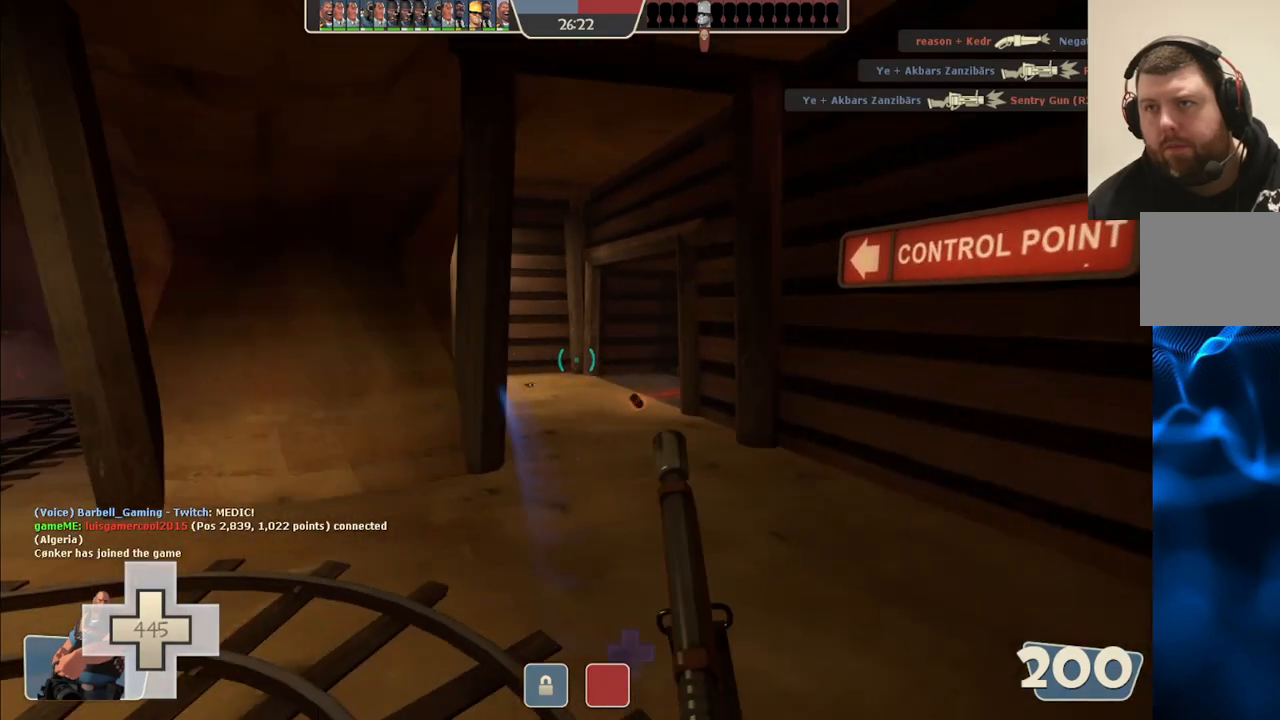
{"buttons": ["L2", "R2"], "left_stick": "down", "right_stick": "center", "events": [[50, "left_stick", "down"], [417, "R2", "down"]]}
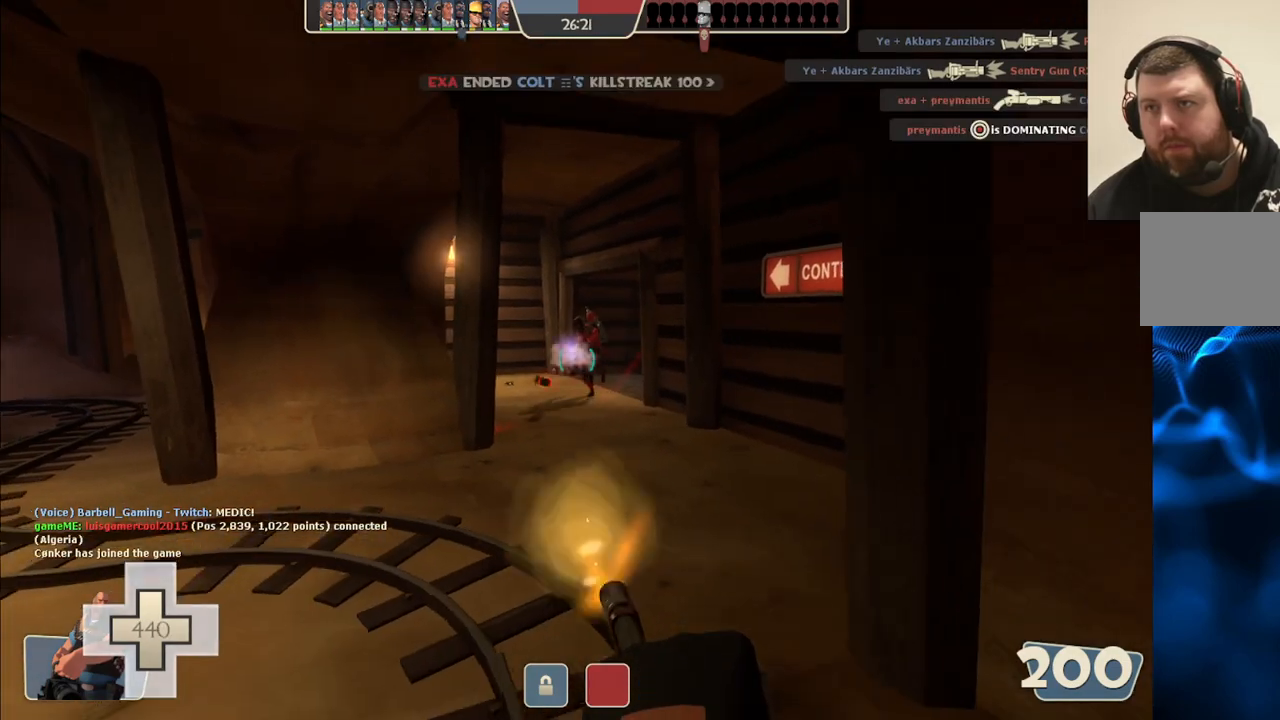
{"buttons": ["L2", "R2"], "left_stick": "down", "right_stick": "center", "events": []}
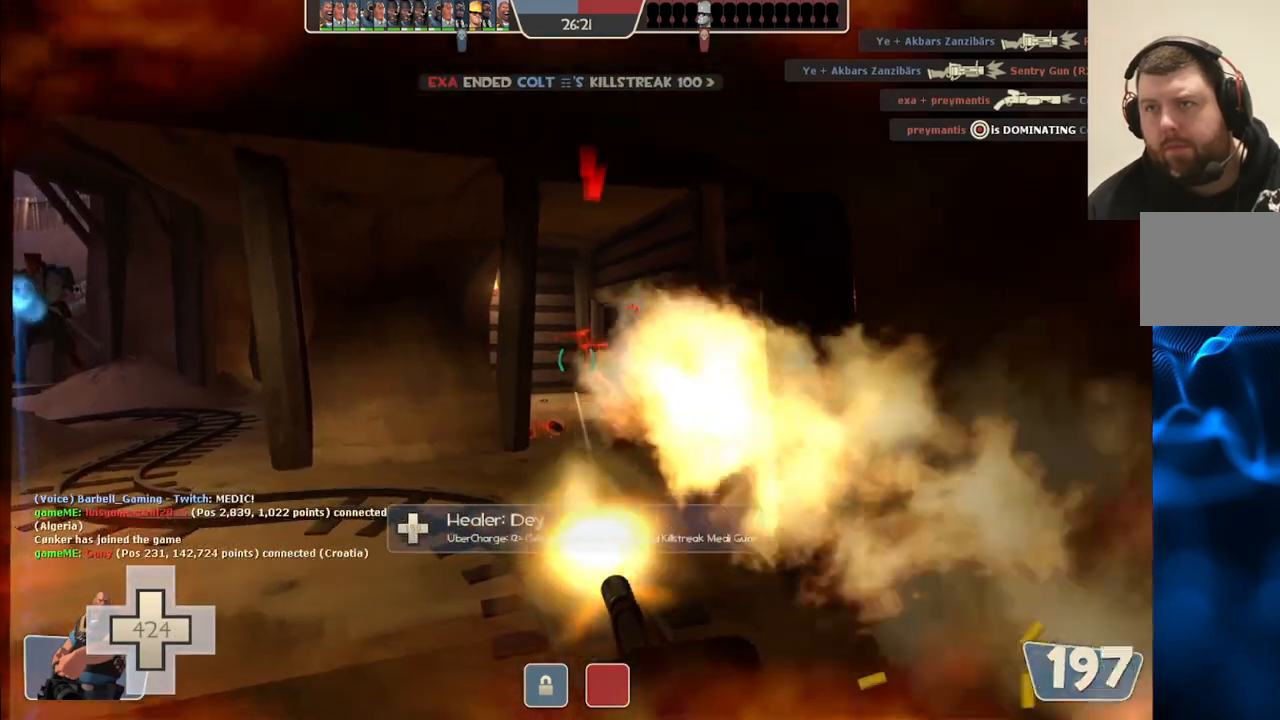
{"buttons": ["L2", "R2"], "left_stick": "down", "right_stick": "center", "events": []}
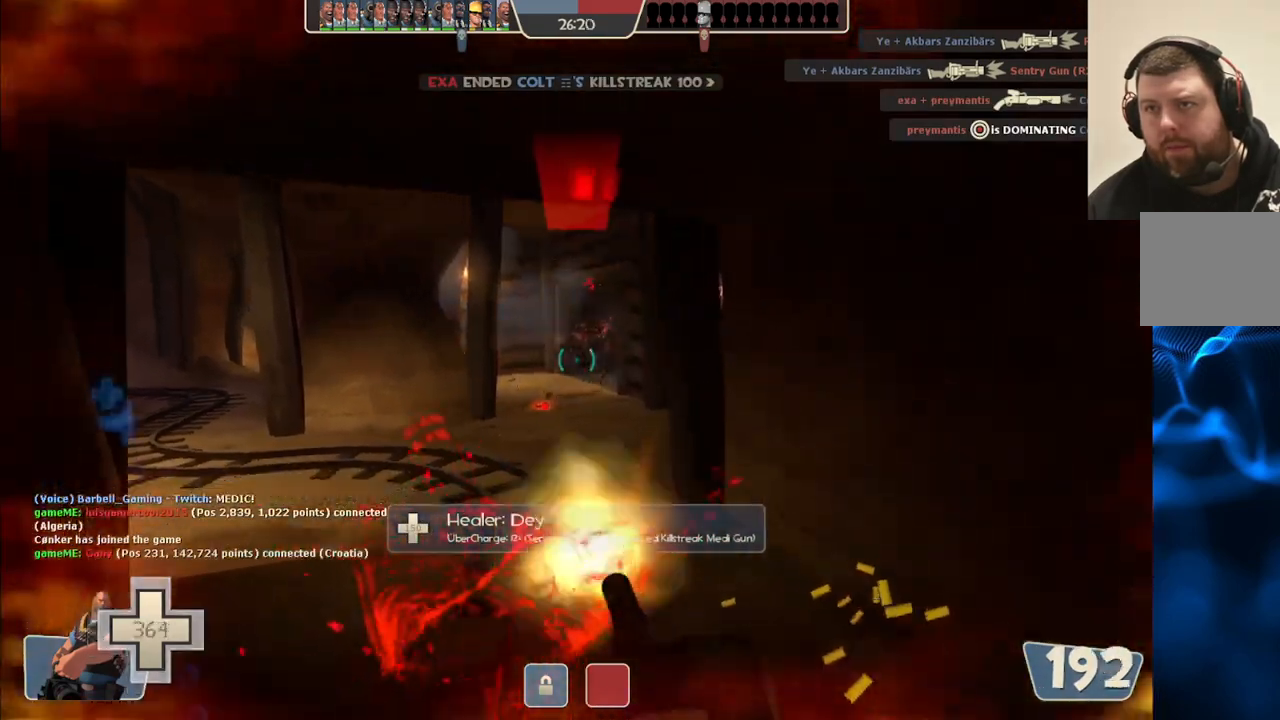
{"buttons": ["L2", "R2"], "left_stick": "down-left", "right_stick": "center", "events": [[483, "left_stick", "down-left"]]}
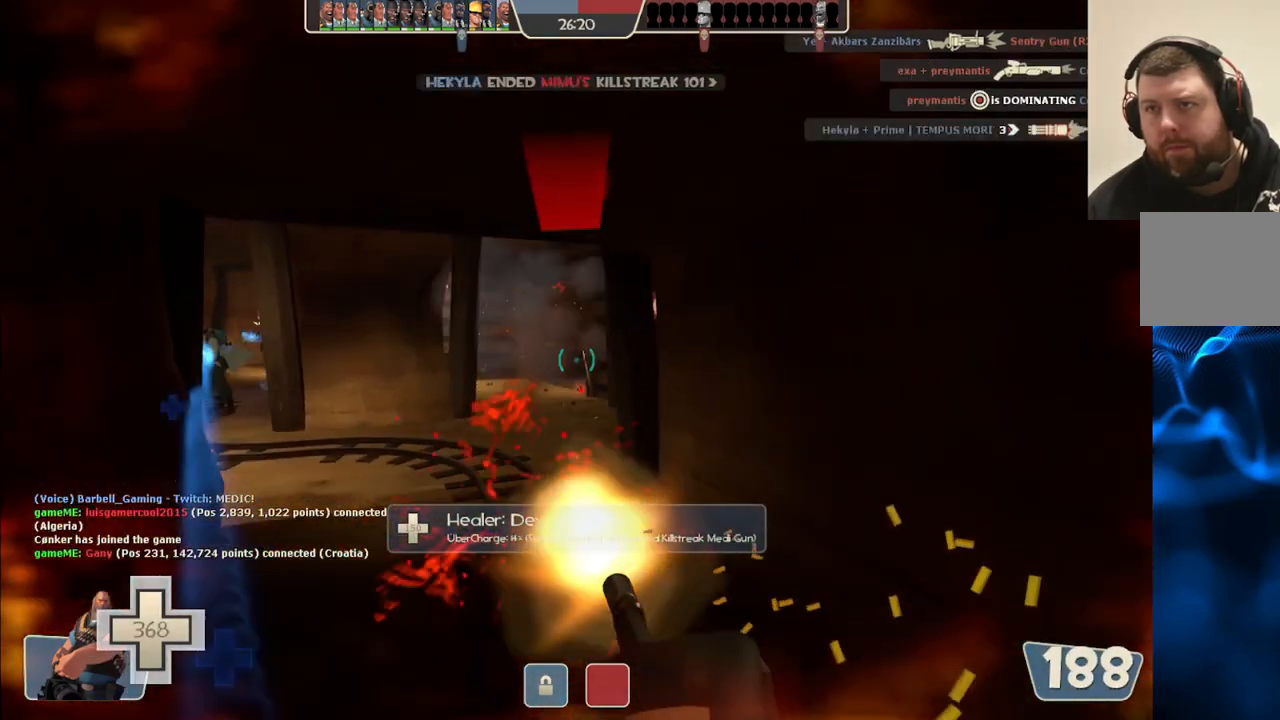
{"buttons": ["L2", "R2"], "left_stick": "center", "right_stick": "center", "events": [[450, "left_stick", "center"]]}
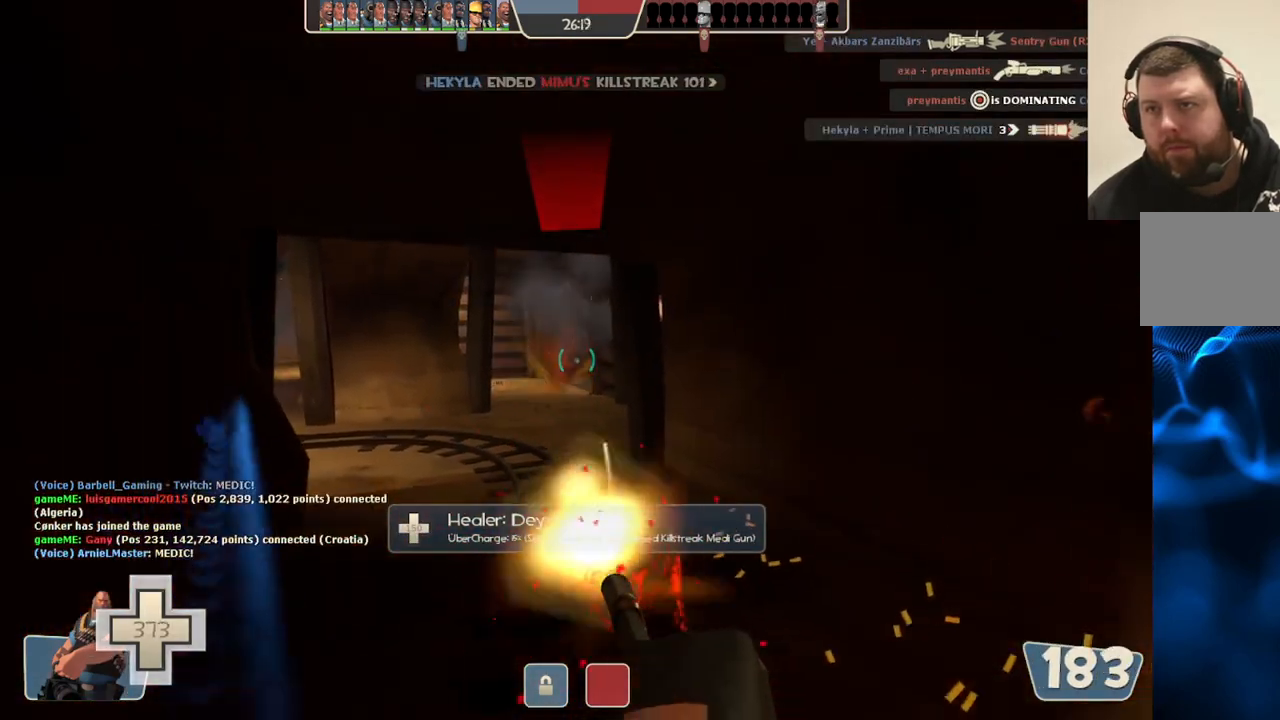
{"buttons": ["L2"], "left_stick": "up", "right_stick": "center", "events": [[17, "left_stick", "up-right"], [33, "R2", "up"], [117, "left_stick", "up"]]}
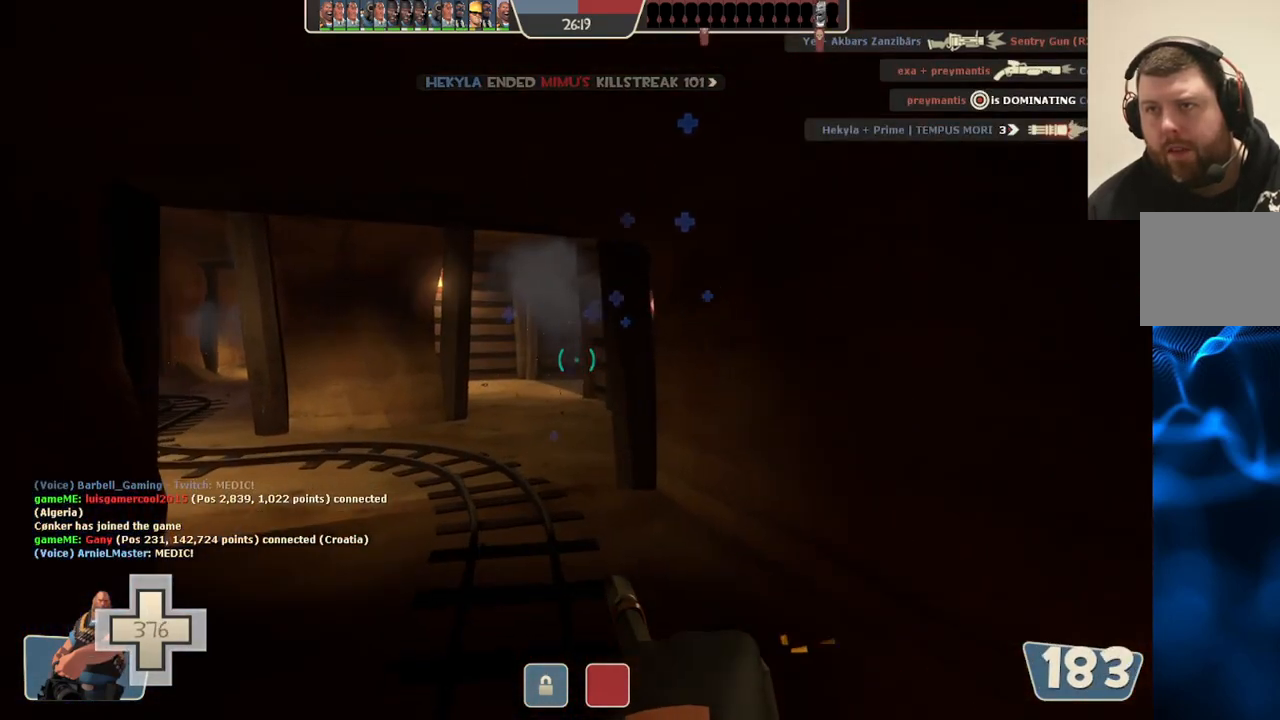
{"buttons": ["L2"], "left_stick": "up", "right_stick": "center", "events": []}
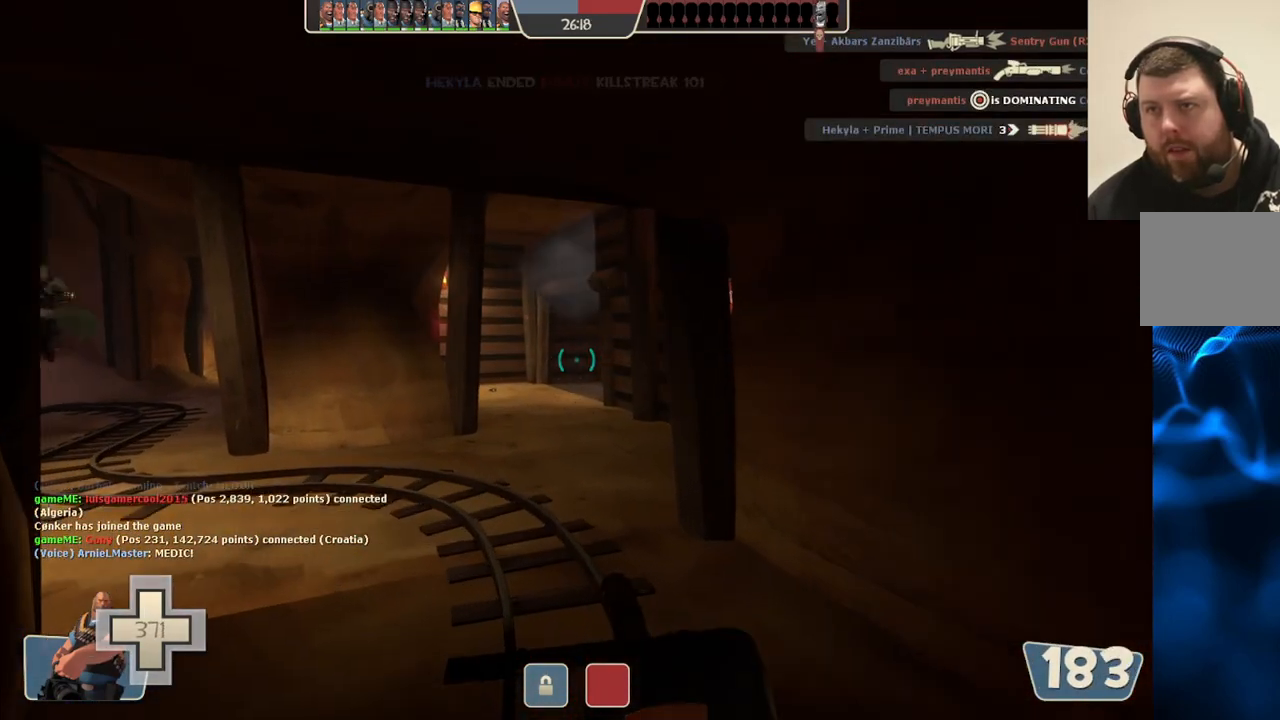
{"buttons": ["L2"], "left_stick": "down", "right_stick": "center", "events": [[300, "left_stick", "center"], [367, "left_stick", "down"]]}
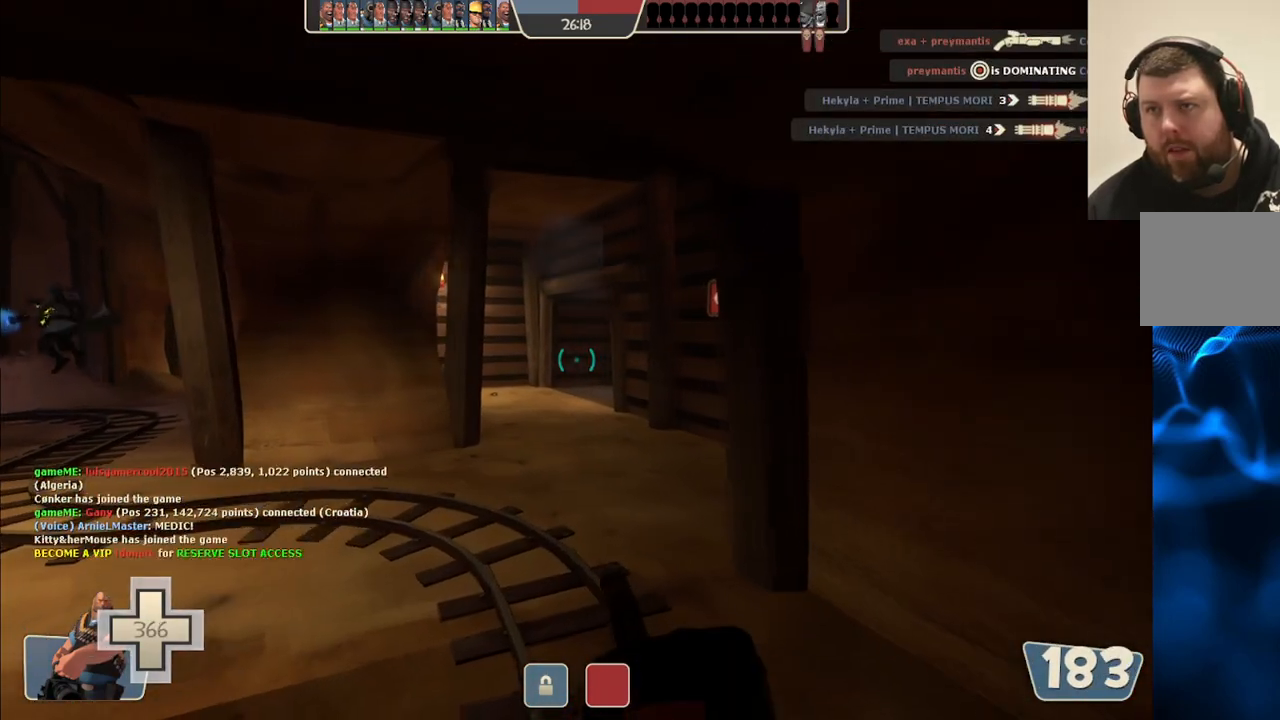
{"buttons": ["L2"], "left_stick": "down", "right_stick": "center", "events": []}
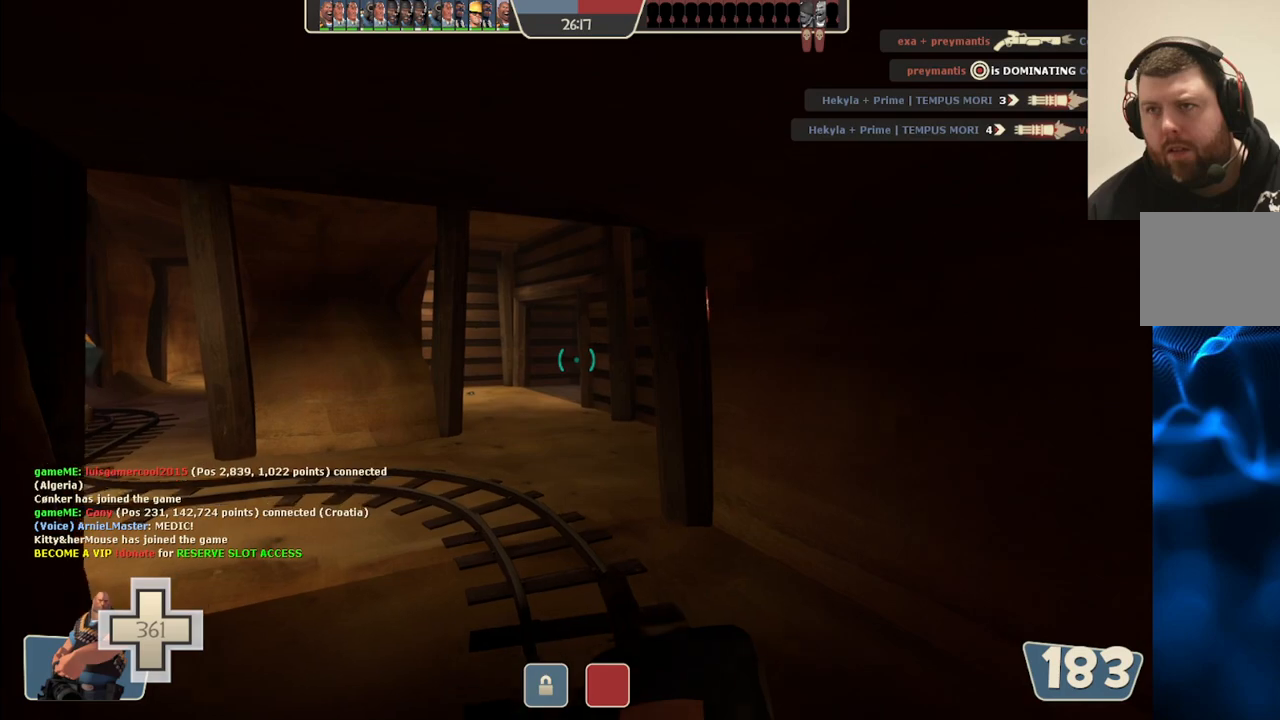
{"buttons": ["L2"], "left_stick": "down-right", "right_stick": "center", "events": [[33, "left_stick", "down-right"], [300, "right_stick", "right"], [467, "right_stick", "center"]]}
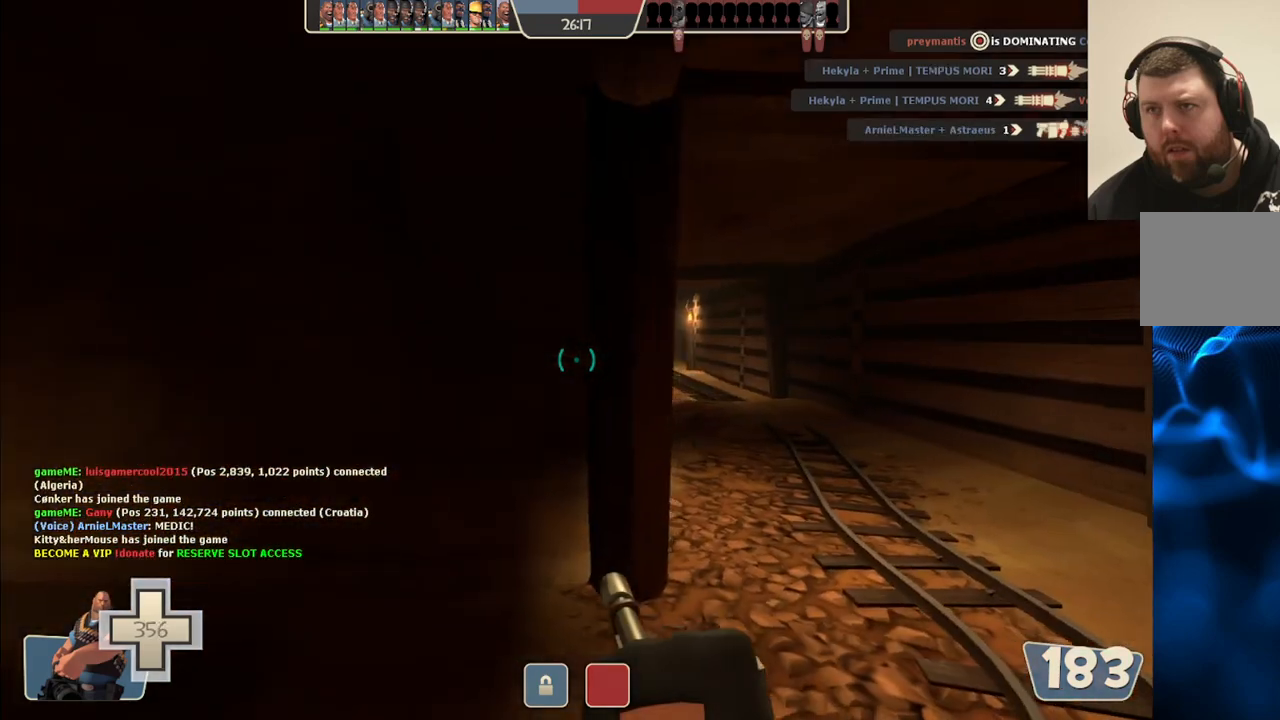
{"buttons": ["L2"], "left_stick": "down-right", "right_stick": "center", "events": []}
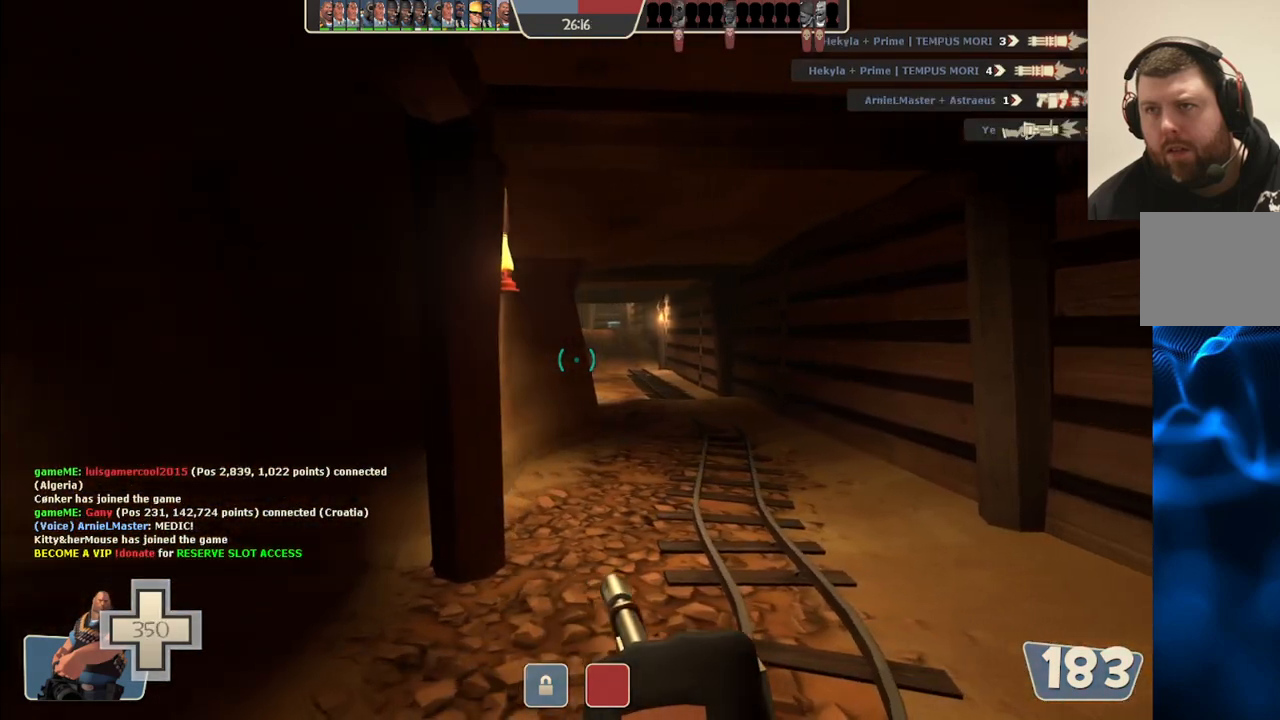
{"buttons": ["L2"], "left_stick": "right", "right_stick": "center", "events": [[167, "right_stick", "left"], [350, "left_stick", "up-right"], [350, "right_stick", "center"], [467, "left_stick", "right"]]}
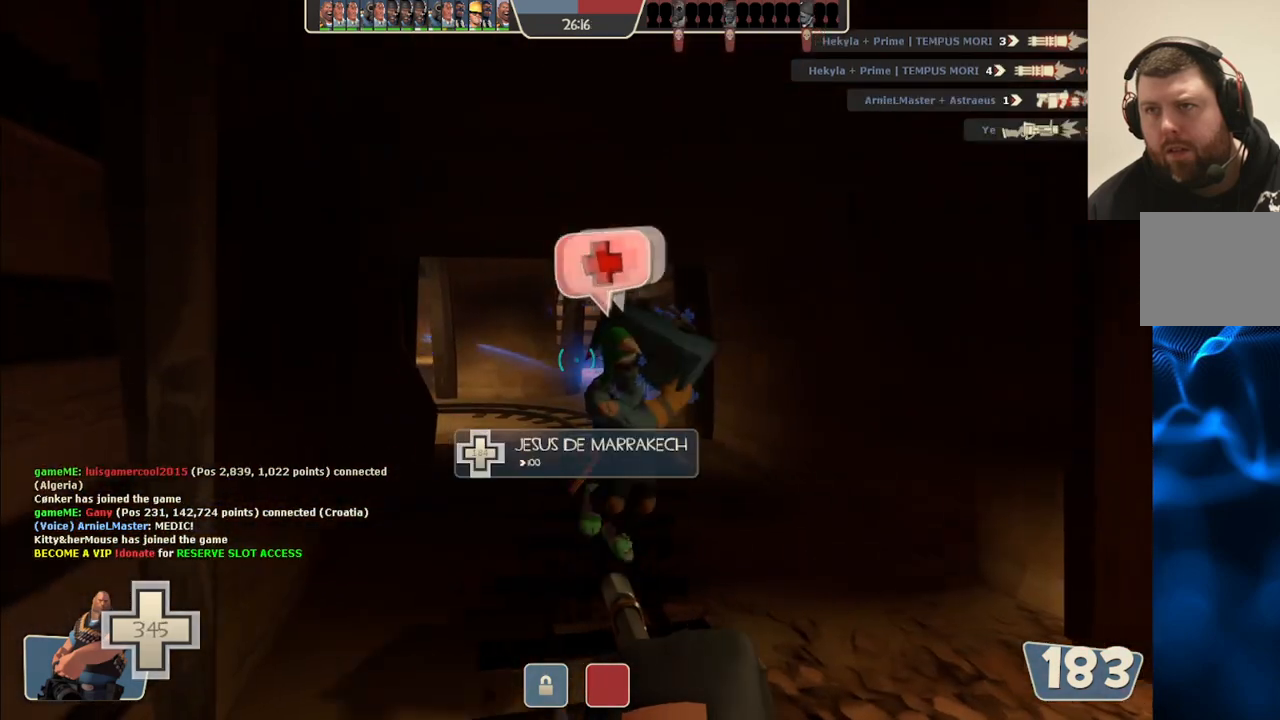
{"buttons": ["L2"], "left_stick": "left", "right_stick": "center", "events": [[167, "left_stick", "down-right"], [433, "left_stick", "down-left"], [500, "left_stick", "left"]]}
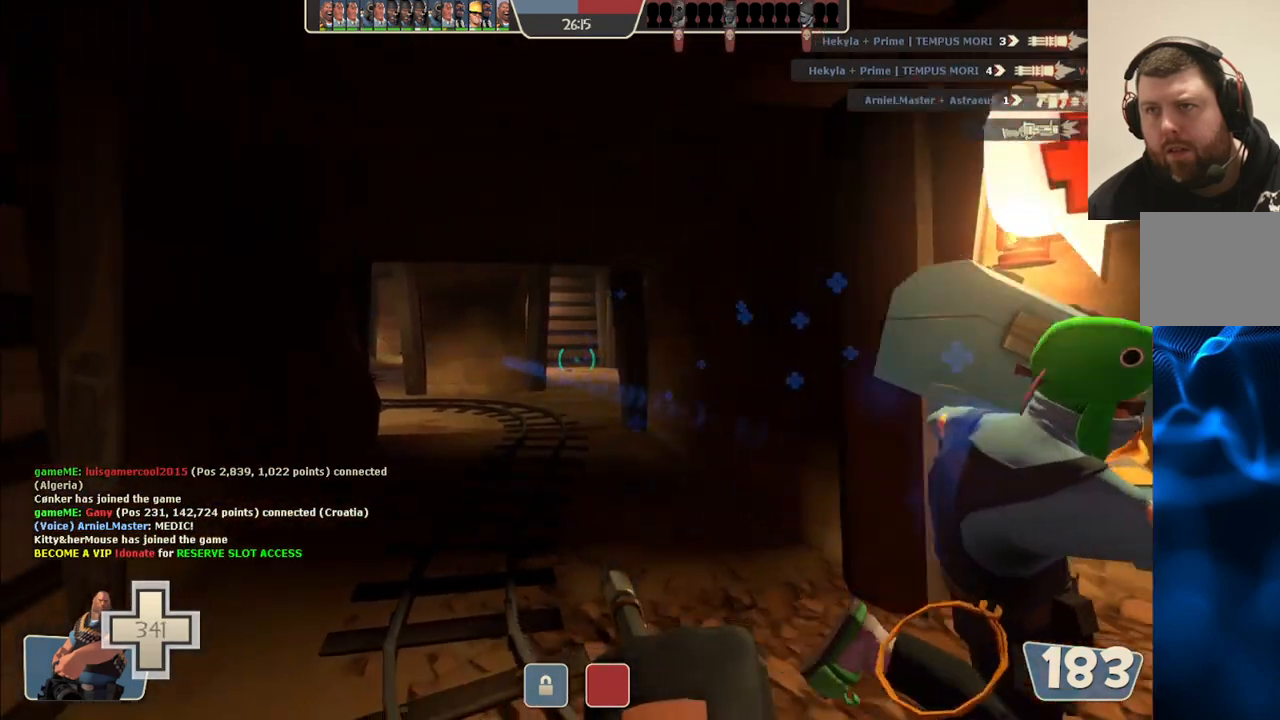
{"buttons": ["L2"], "left_stick": "up-left", "right_stick": "center", "events": [[117, "left_stick", "up-left"]]}
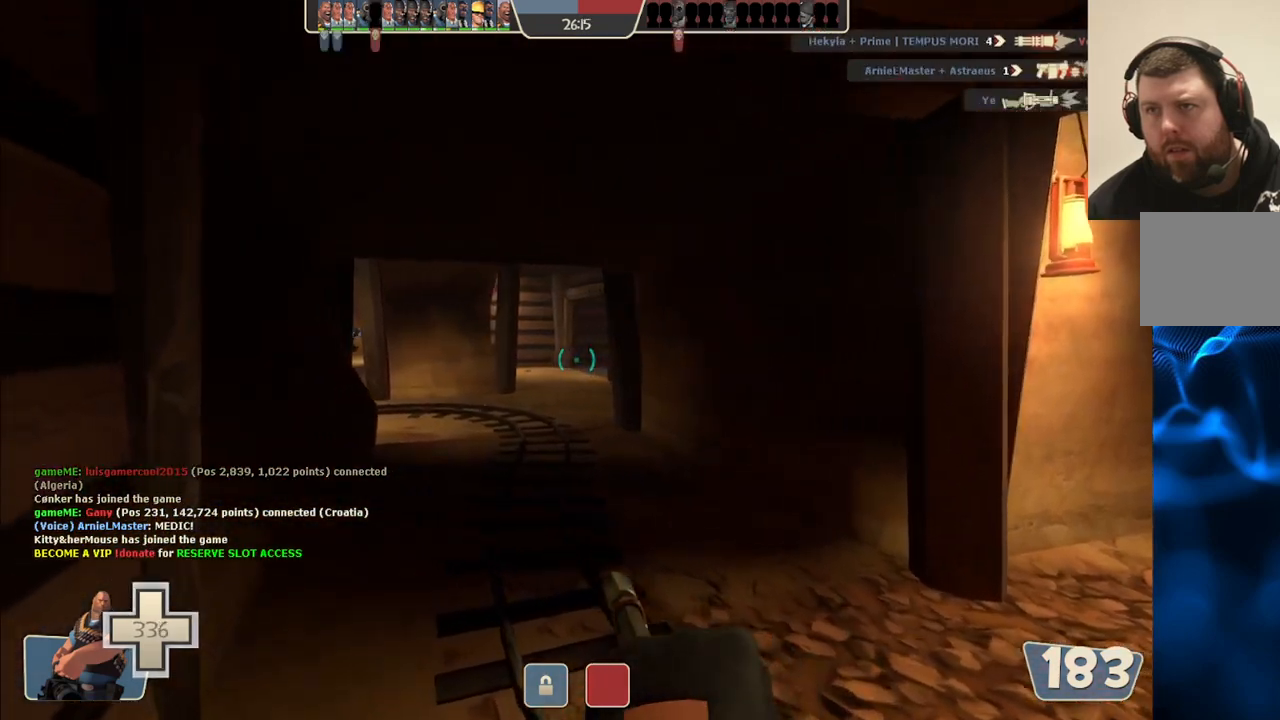
{"buttons": ["L2"], "left_stick": "up", "right_stick": "center", "events": [[67, "left_stick", "up"]]}
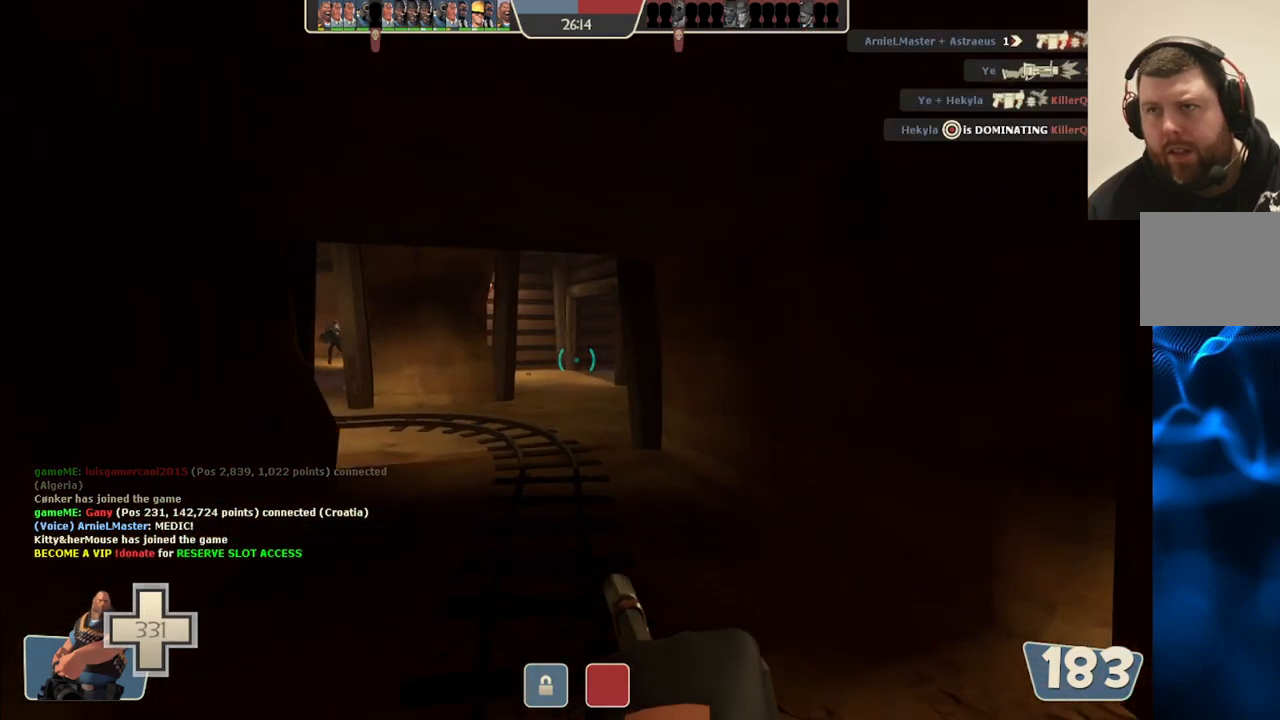
{"buttons": ["L2"], "left_stick": "up", "right_stick": "center", "events": []}